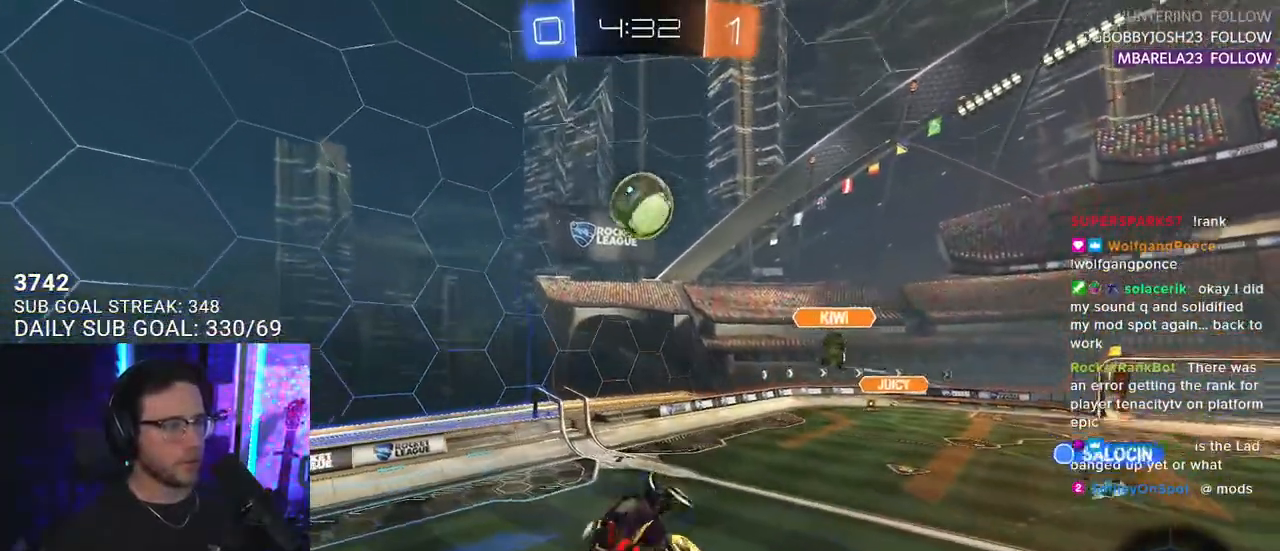
Gameplay with a controller (PlayStation layout); each line is a JSON object with the inputs held at the frame after it. "events" lists button and stick changes between this image and that frame as [ms after this image, input, new state], when the widget could be followed in between. Not read: SELECT START.
{"buttons": ["R1", "R2", "L3"], "left_stick": "down-left", "right_stick": "center", "events": [[100, "left_stick", "down-left"], [167, "L3", "up"], [350, "L3", "down"]]}
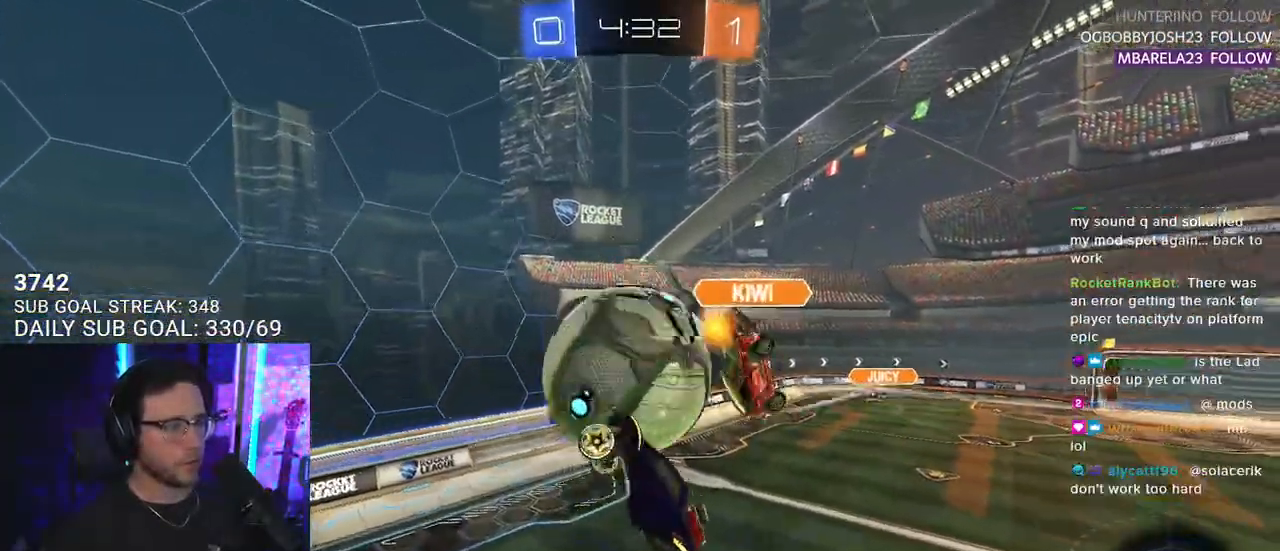
{"buttons": ["R2"], "left_stick": "down-left", "right_stick": "center", "events": [[83, "left_stick", "down"], [300, "R1", "up"], [367, "L3", "up"], [417, "left_stick", "down-left"]]}
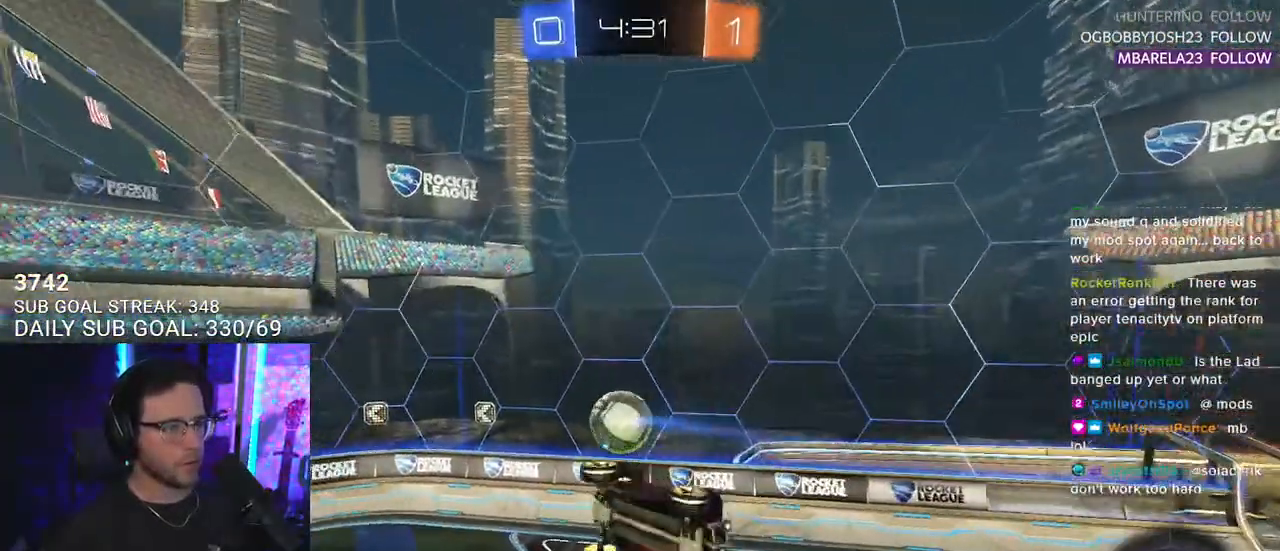
{"buttons": ["R2"], "left_stick": "center", "right_stick": "center", "events": [[267, "left_stick", "center"]]}
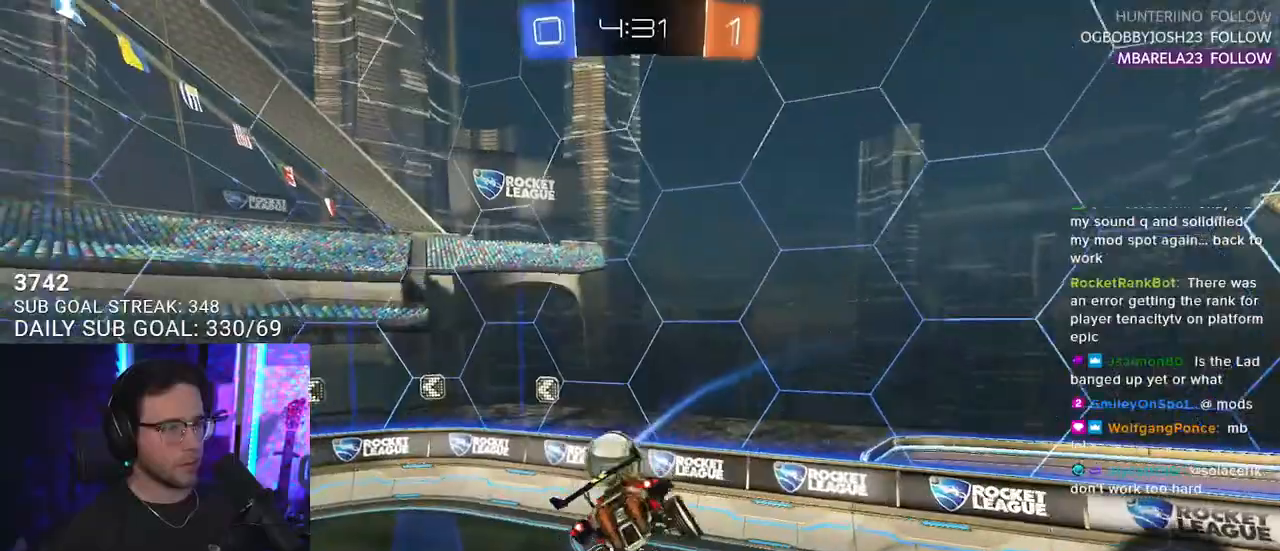
{"buttons": ["R2"], "left_stick": "left", "right_stick": "center", "events": [[83, "L3", "down"], [167, "L3", "up"], [283, "TRIANGLE", "down"], [383, "TRIANGLE", "up"], [500, "left_stick", "left"]]}
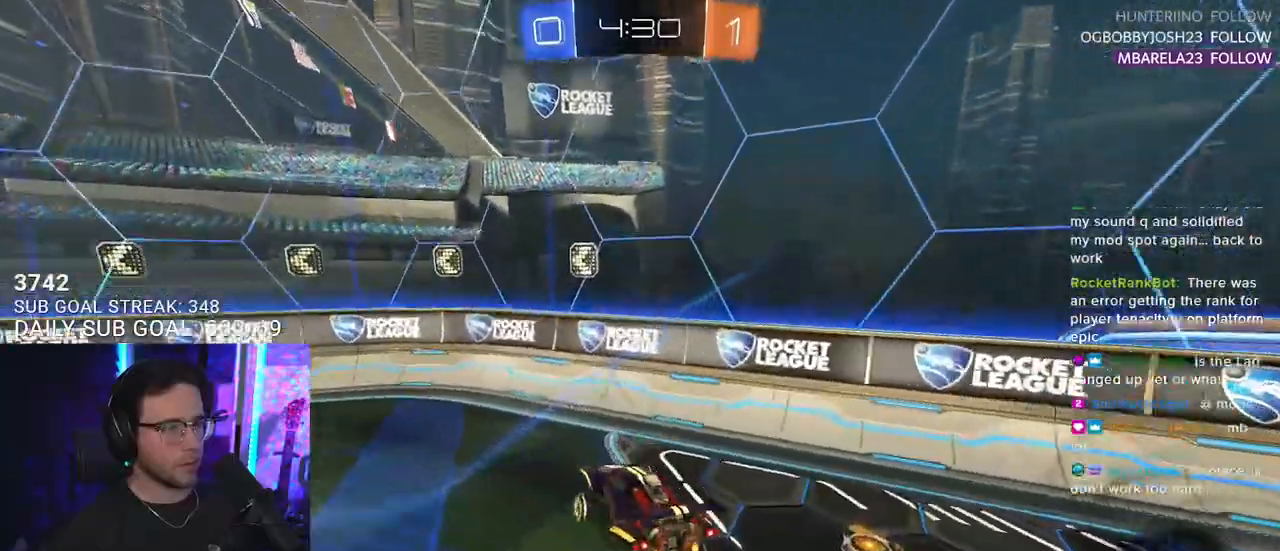
{"buttons": ["R2"], "left_stick": "left", "right_stick": "center", "events": []}
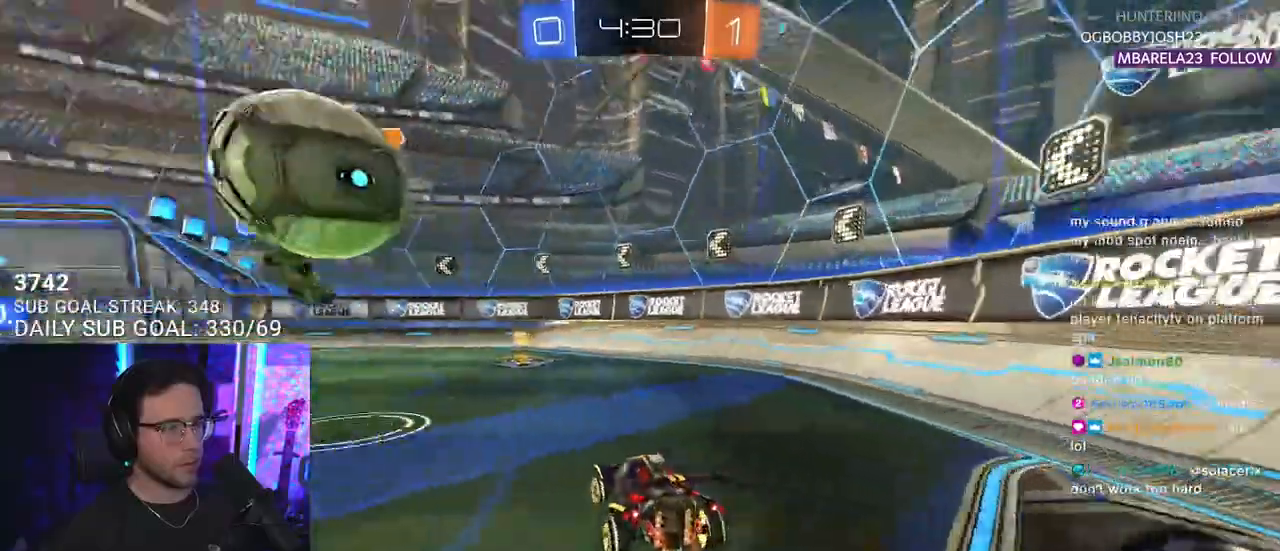
{"buttons": ["R2"], "left_stick": "center", "right_stick": "center", "events": [[17, "left_stick", "up"], [117, "CROSS", "down"], [117, "R1", "down"], [183, "CROSS", "up"], [250, "CROSS", "down"], [250, "R1", "up"], [300, "TRIANGLE", "down"], [317, "CROSS", "up"], [317, "left_stick", "center"], [433, "TRIANGLE", "up"]]}
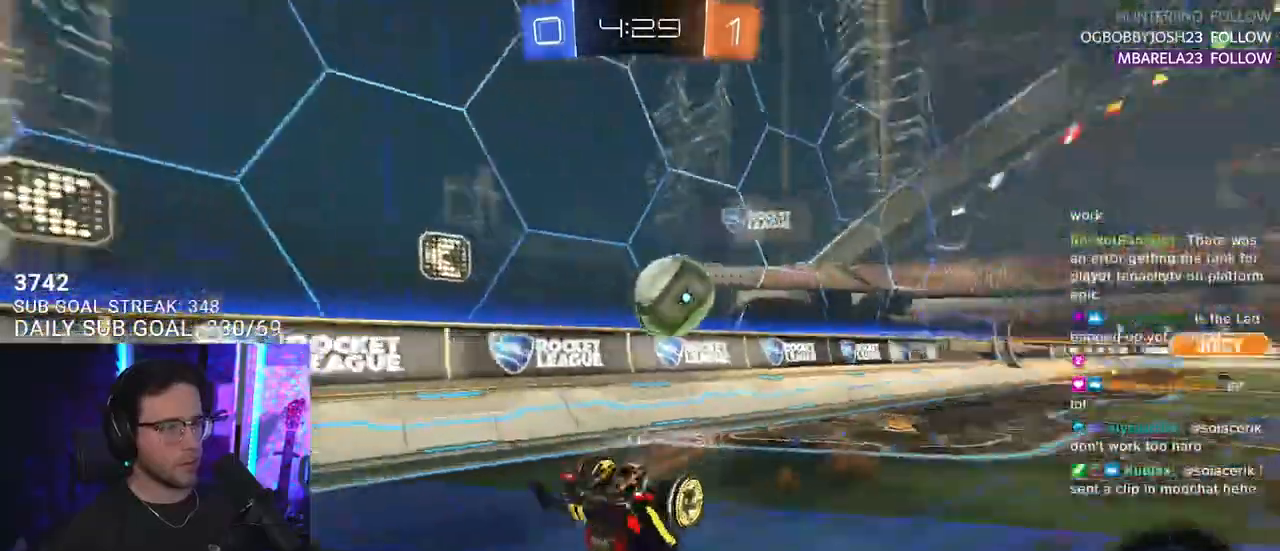
{"buttons": ["R2"], "left_stick": "center", "right_stick": "center", "events": []}
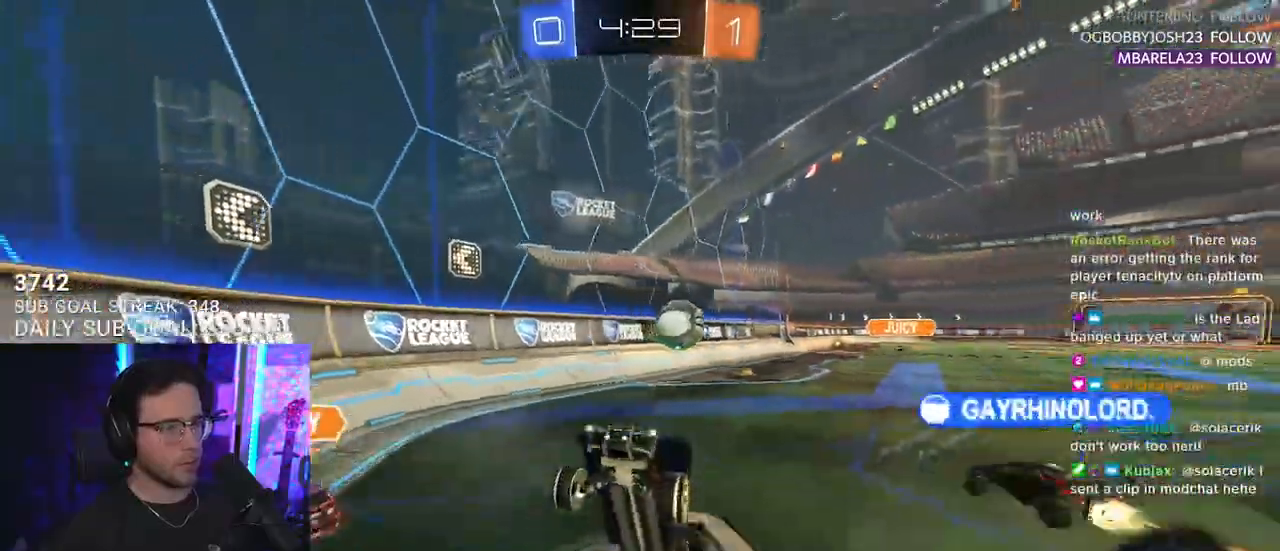
{"buttons": ["R2"], "left_stick": "left", "right_stick": "center", "events": [[217, "left_stick", "left"]]}
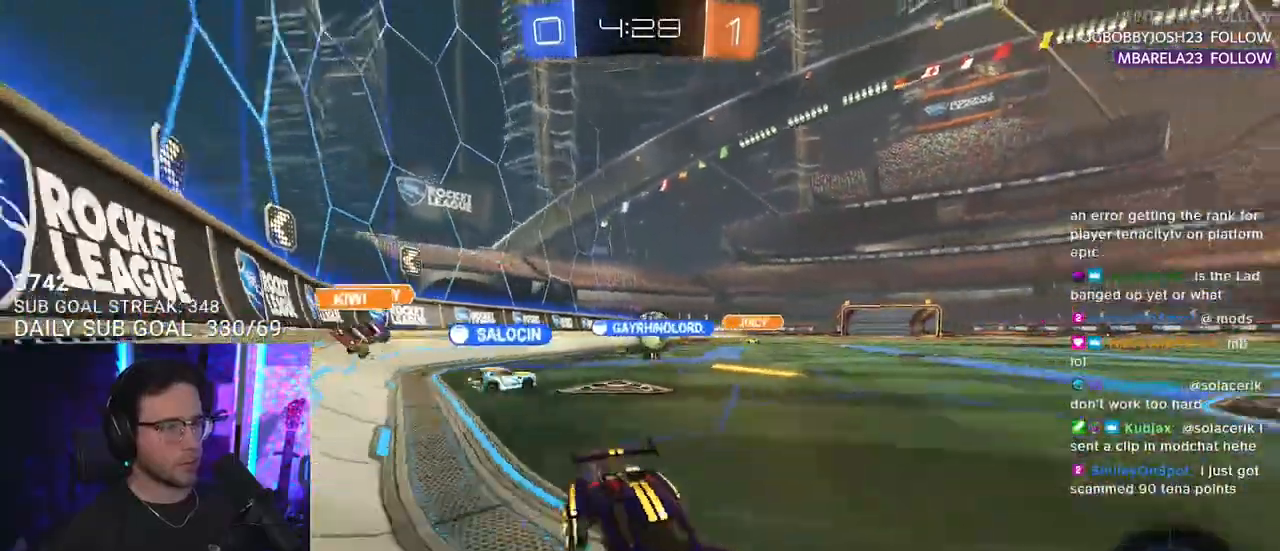
{"buttons": ["R2"], "left_stick": "left", "right_stick": "center", "events": []}
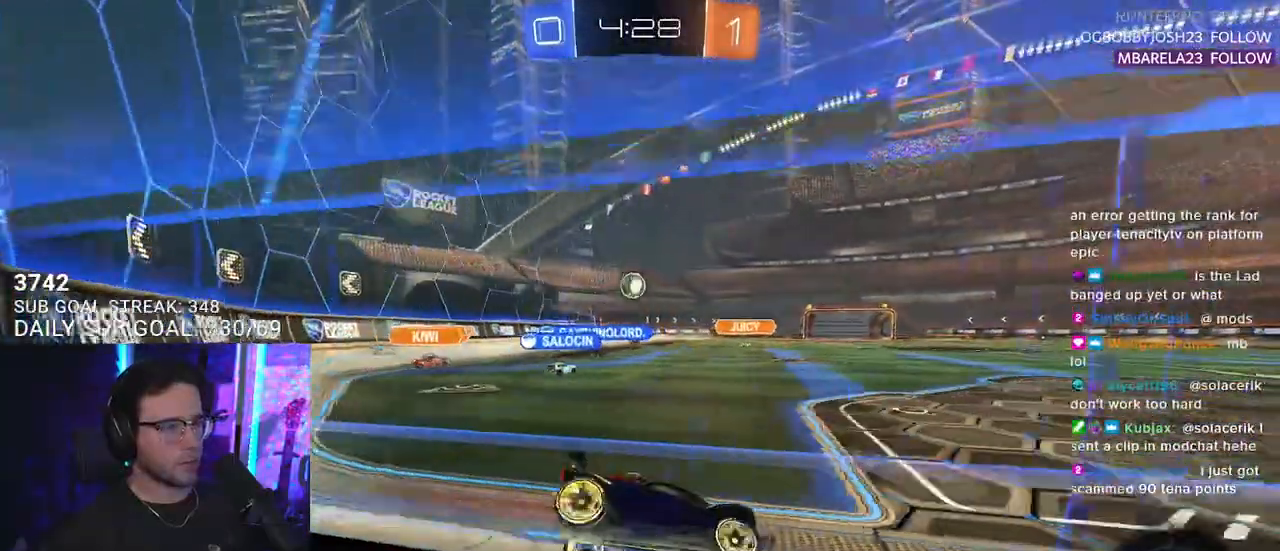
{"buttons": ["TRIANGLE", "R2"], "left_stick": "down", "right_stick": "center", "events": [[67, "left_stick", "up-right"], [250, "CROSS", "down"], [317, "L2", "down"], [333, "CROSS", "up"], [333, "left_stick", "up-left"], [367, "CROSS", "down"], [450, "L2", "up"], [450, "SQUARE", "down"], [450, "TRIANGLE", "down"], [450, "left_stick", "down"], [483, "CROSS", "up"], [483, "SQUARE", "up"]]}
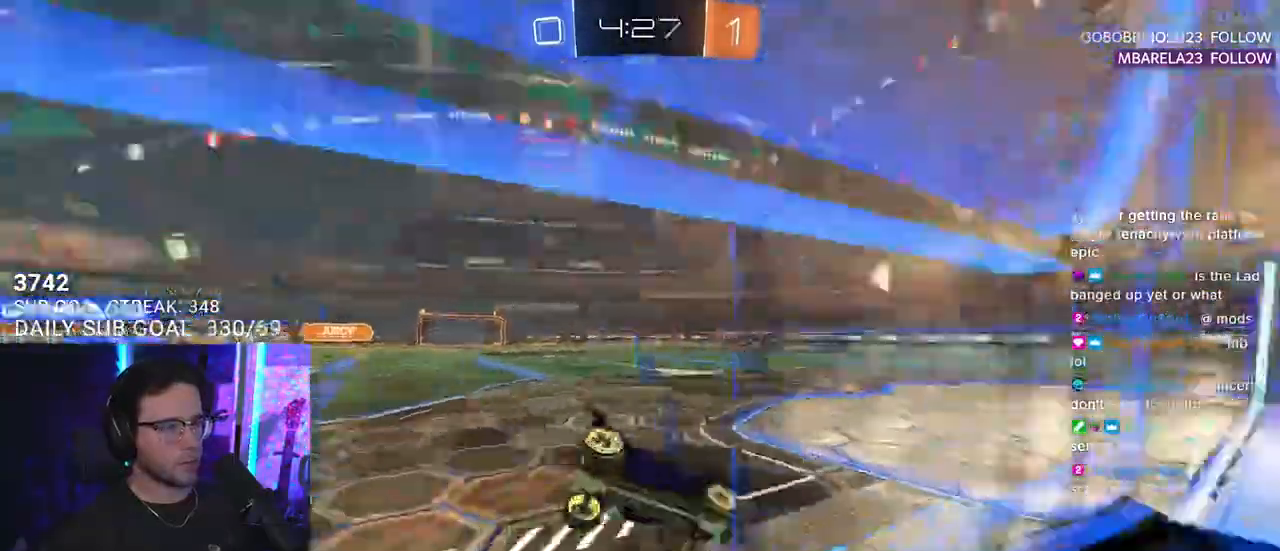
{"buttons": ["L2", "R2"], "left_stick": "down-left", "right_stick": "center", "events": [[67, "TRIANGLE", "up"], [83, "L2", "down"], [133, "left_stick", "down-left"]]}
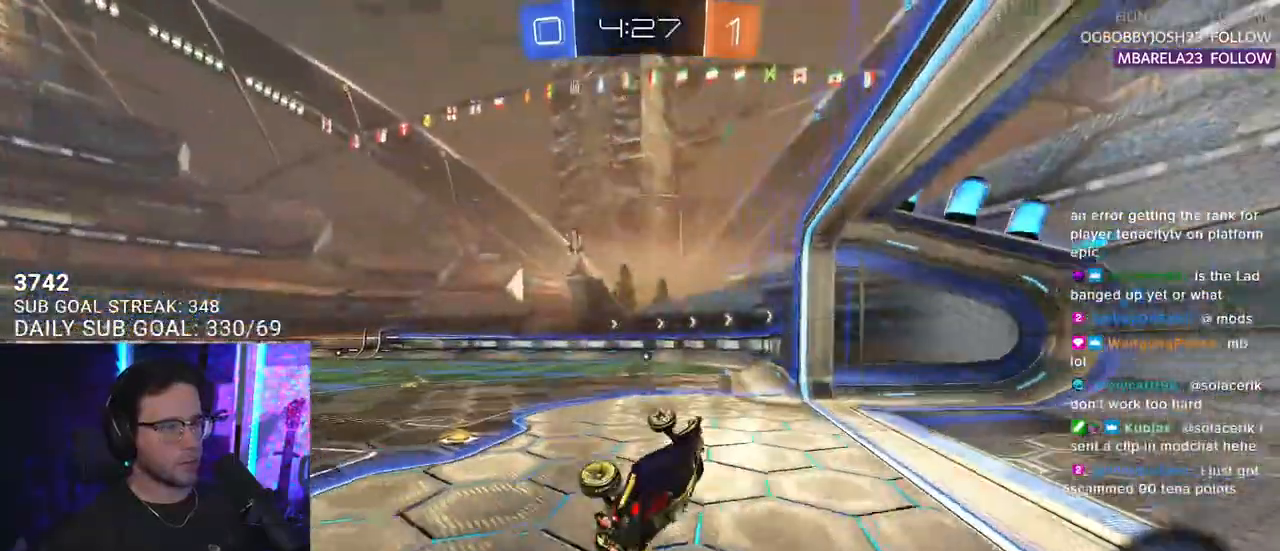
{"buttons": ["R2"], "left_stick": "center", "right_stick": "center", "events": [[117, "L2", "up"], [250, "left_stick", "center"]]}
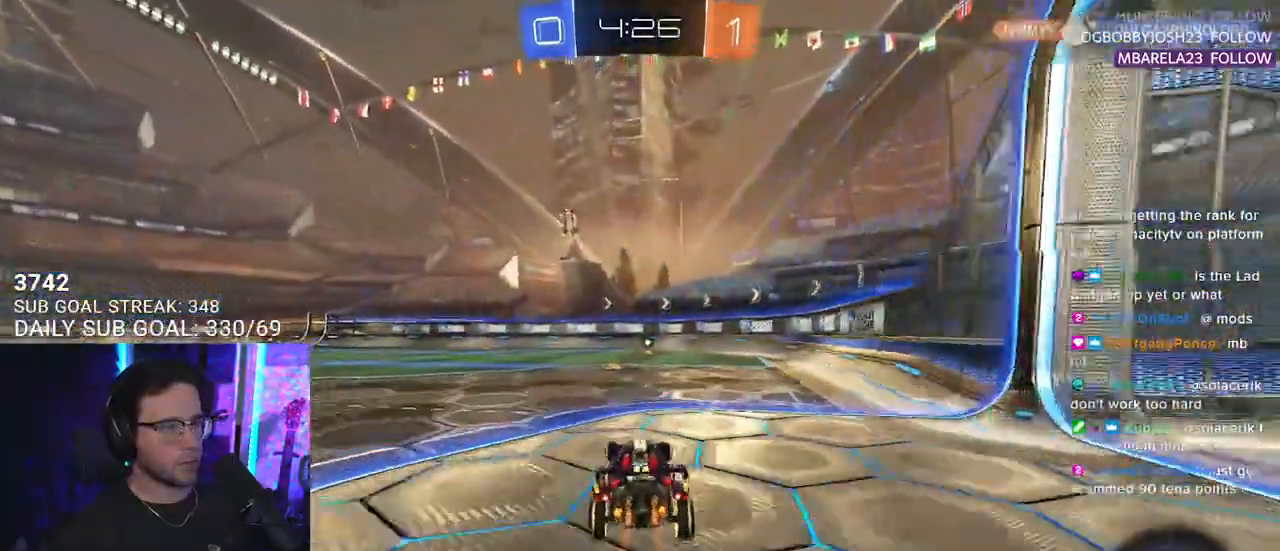
{"buttons": ["R2"], "left_stick": "center", "right_stick": "center", "events": [[200, "TRIANGLE", "down"], [317, "TRIANGLE", "up"]]}
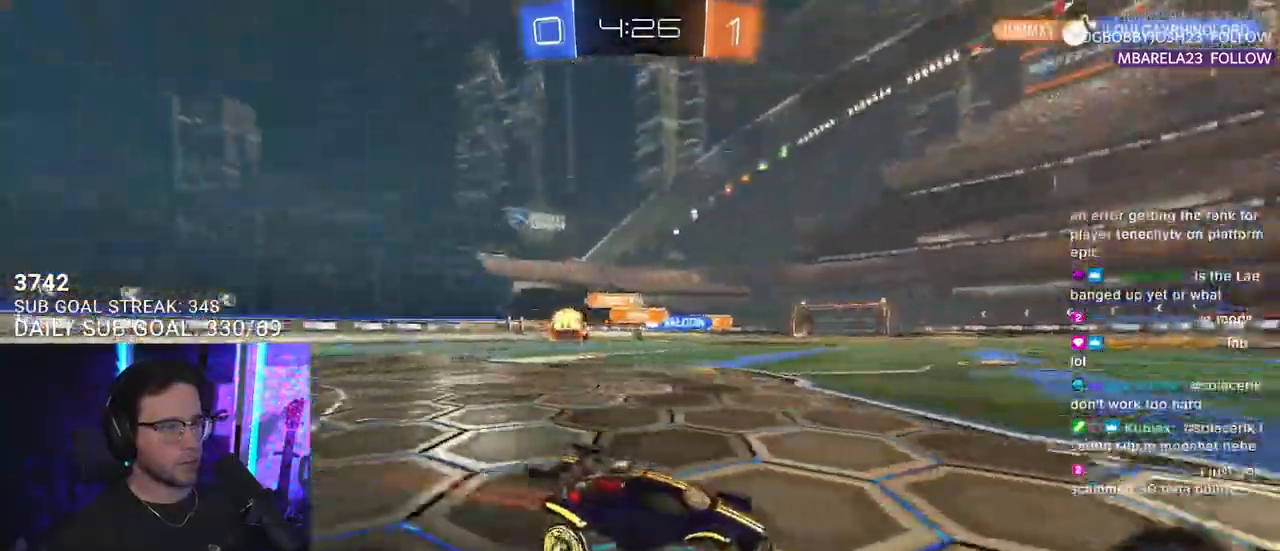
{"buttons": ["R1", "R2"], "left_stick": "center", "right_stick": "center", "events": [[67, "left_stick", "right"], [133, "R1", "down"], [167, "left_stick", "center"]]}
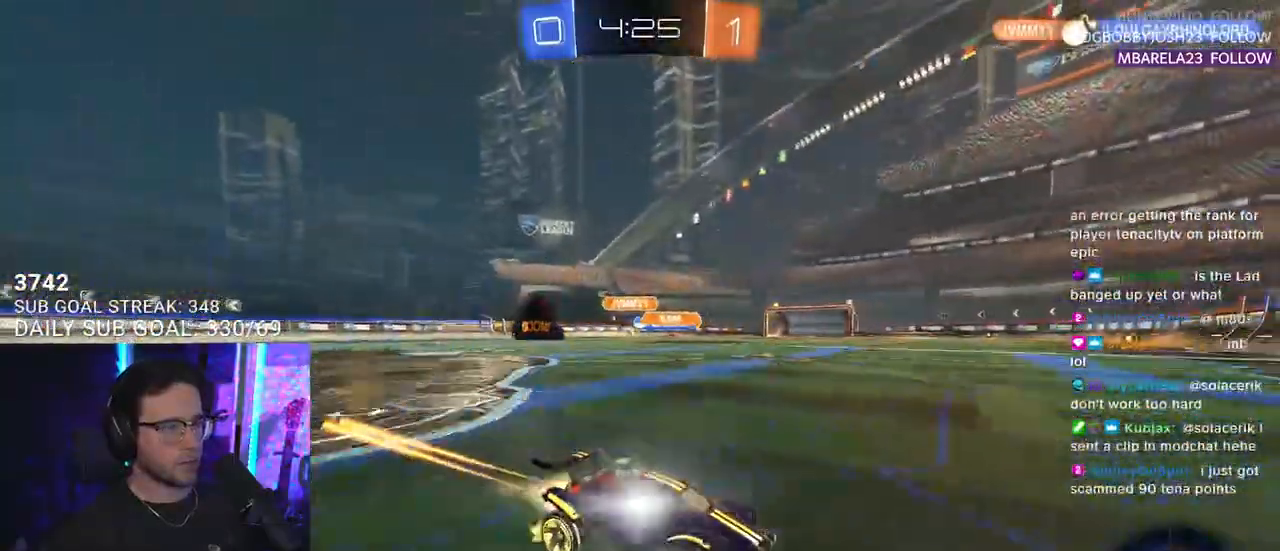
{"buttons": ["R1", "R2"], "left_stick": "left", "right_stick": "center", "events": [[17, "R1", "up"], [17, "left_stick", "left"], [67, "SQUARE", "down"], [217, "SQUARE", "up"], [433, "R1", "down"]]}
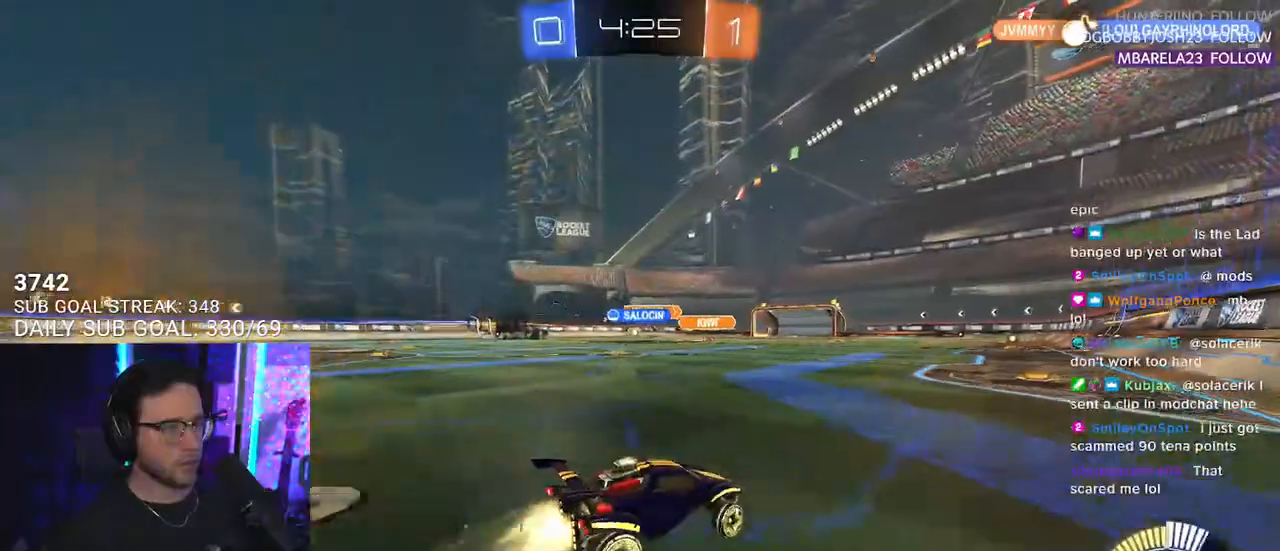
{"buttons": ["R1", "R2"], "left_stick": "down-left", "right_stick": "center", "events": [[250, "left_stick", "center"], [400, "left_stick", "down-left"]]}
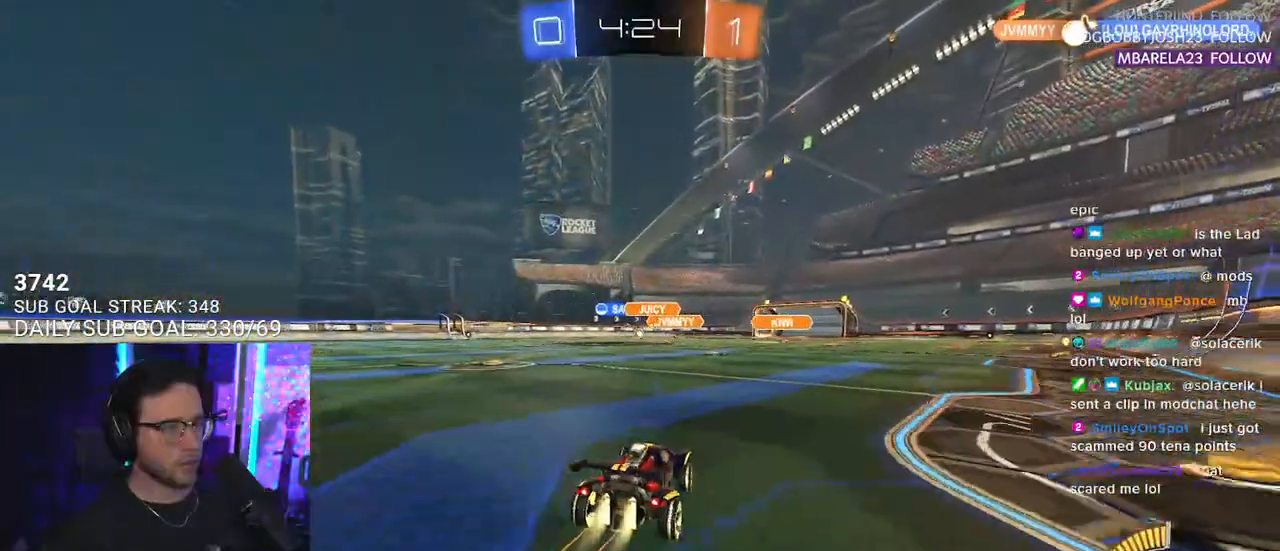
{"buttons": ["R2"], "left_stick": "right", "right_stick": "center", "events": [[150, "R1", "up"], [217, "left_stick", "center"], [300, "left_stick", "right"]]}
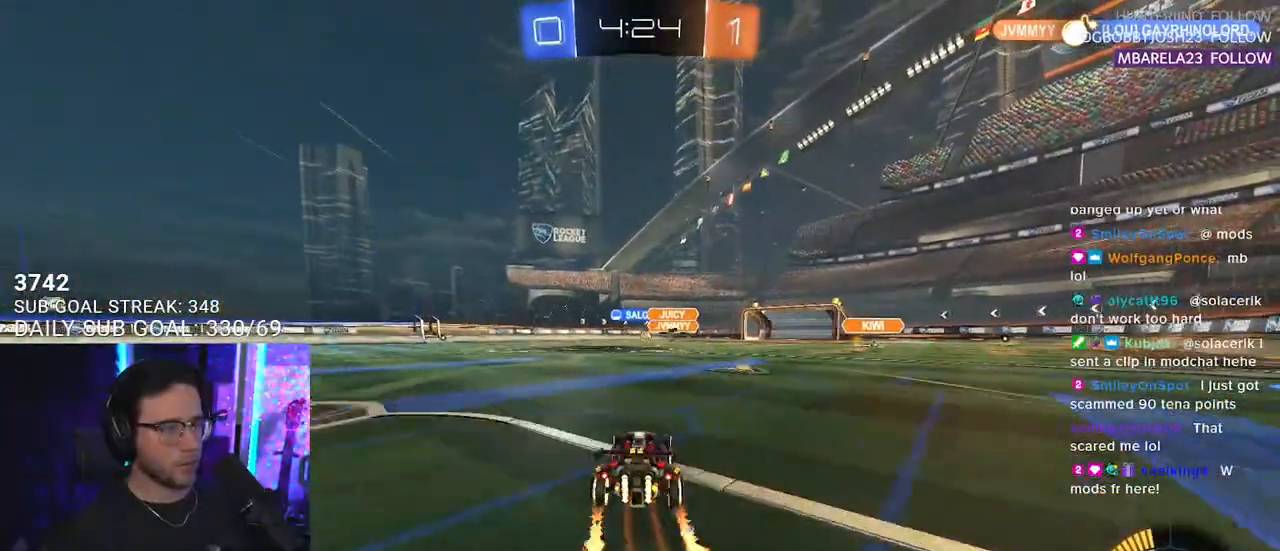
{"buttons": ["R1", "R2"], "left_stick": "left", "right_stick": "center", "events": [[200, "R1", "down"], [267, "left_stick", "left"]]}
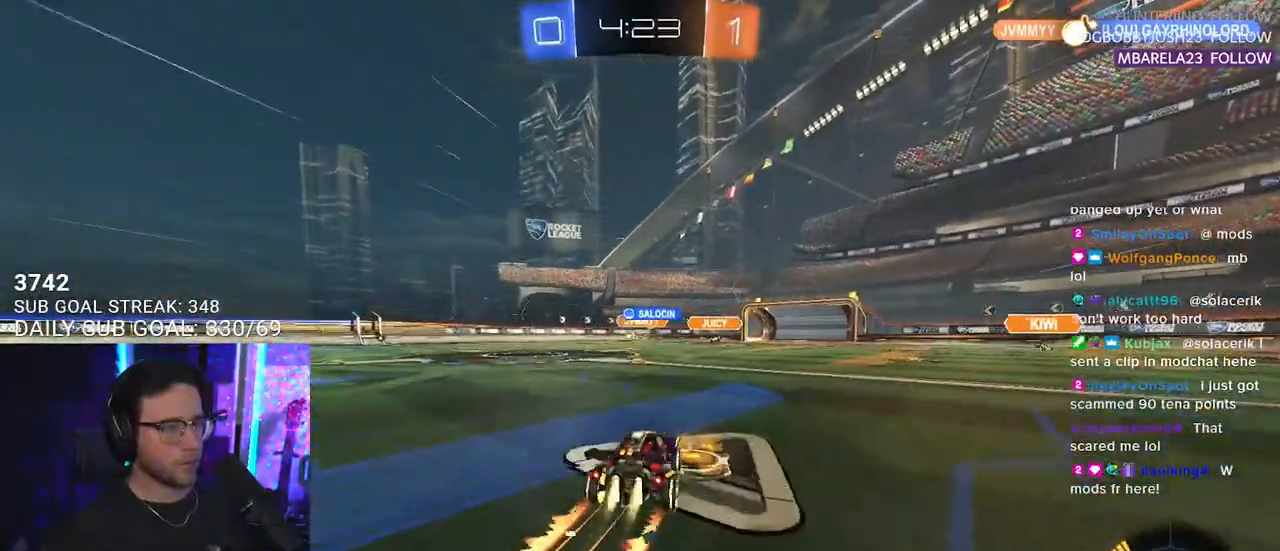
{"buttons": ["R2"], "left_stick": "center", "right_stick": "center", "events": [[67, "R1", "up"], [83, "left_stick", "center"]]}
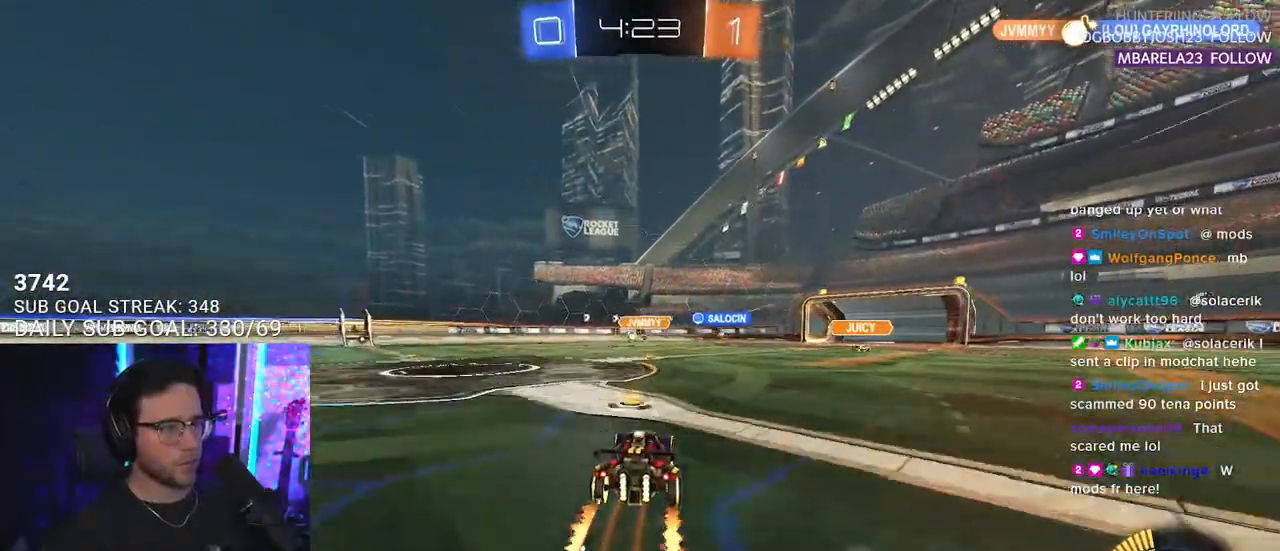
{"buttons": ["R2"], "left_stick": "down-left", "right_stick": "center", "events": [[33, "left_stick", "left"], [167, "left_stick", "center"], [300, "left_stick", "right"], [483, "left_stick", "down-left"]]}
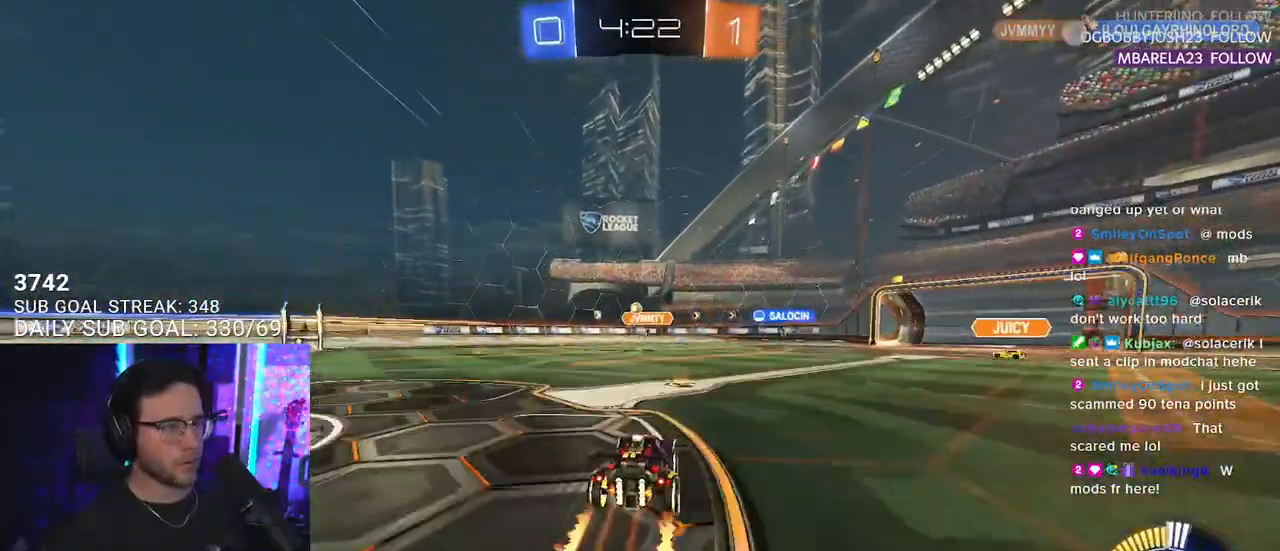
{"buttons": ["SQUARE", "R2"], "left_stick": "down-left", "right_stick": "center", "events": [[150, "left_stick", "center"], [417, "SQUARE", "down"], [417, "left_stick", "down-left"]]}
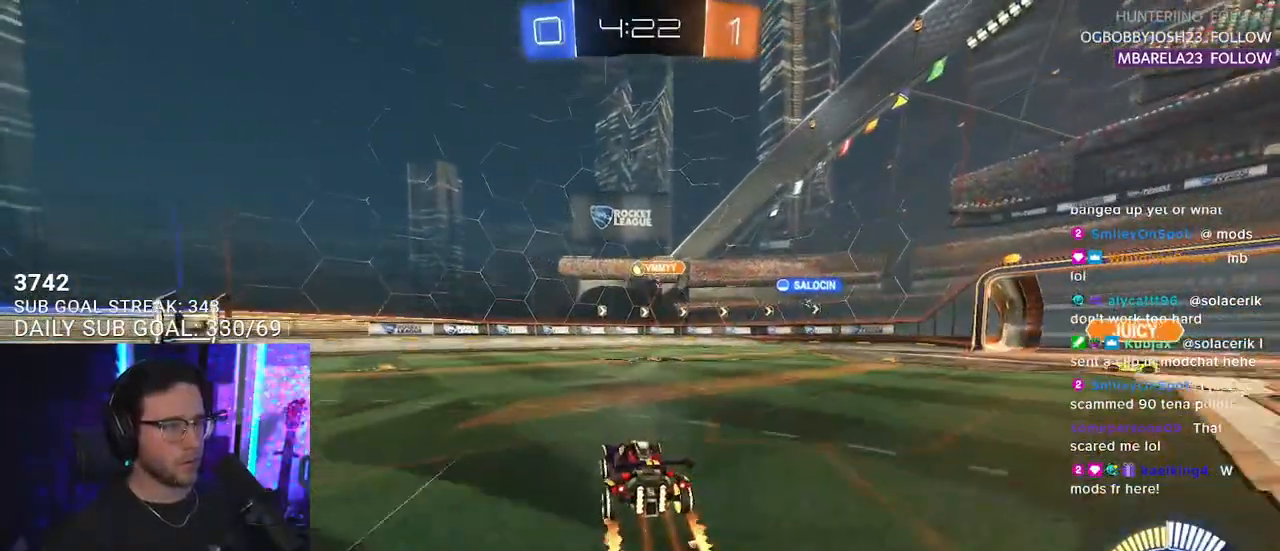
{"buttons": ["L2"], "left_stick": "center", "right_stick": "center", "events": [[83, "left_stick", "left"], [133, "SQUARE", "up"], [450, "left_stick", "center"], [483, "L2", "down"], [500, "R2", "up"]]}
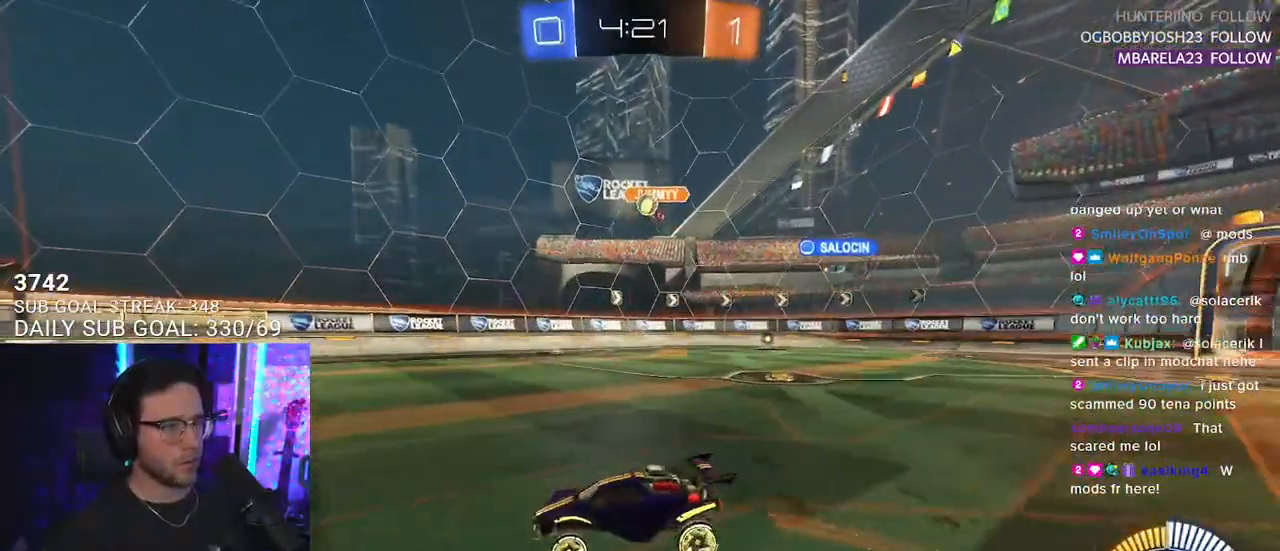
{"buttons": ["CROSS", "R2", "L3"], "left_stick": "down", "right_stick": "center", "events": [[150, "R2", "down"], [167, "left_stick", "down"], [183, "CROSS", "down"], [267, "L2", "up"], [350, "CROSS", "up"], [350, "left_stick", "center"], [383, "CROSS", "down"], [417, "L3", "down"], [417, "left_stick", "down"]]}
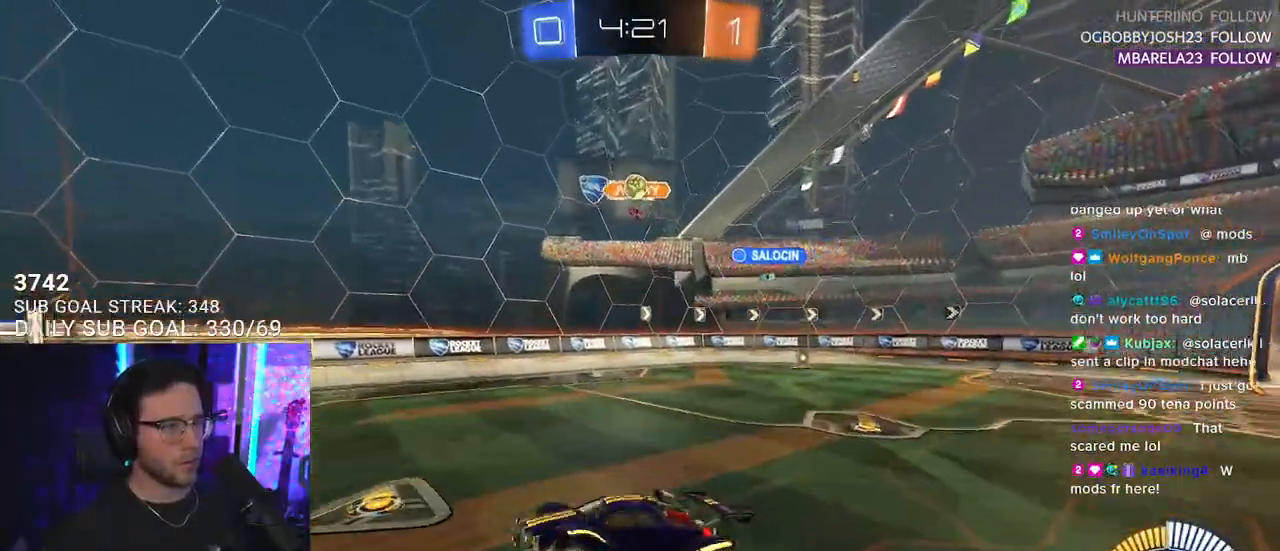
{"buttons": ["R1", "R2", "L3"], "left_stick": "down-left", "right_stick": "center", "events": [[67, "CROSS", "up"], [100, "left_stick", "left"], [150, "R1", "down"], [267, "left_stick", "up-left"], [433, "left_stick", "down-left"]]}
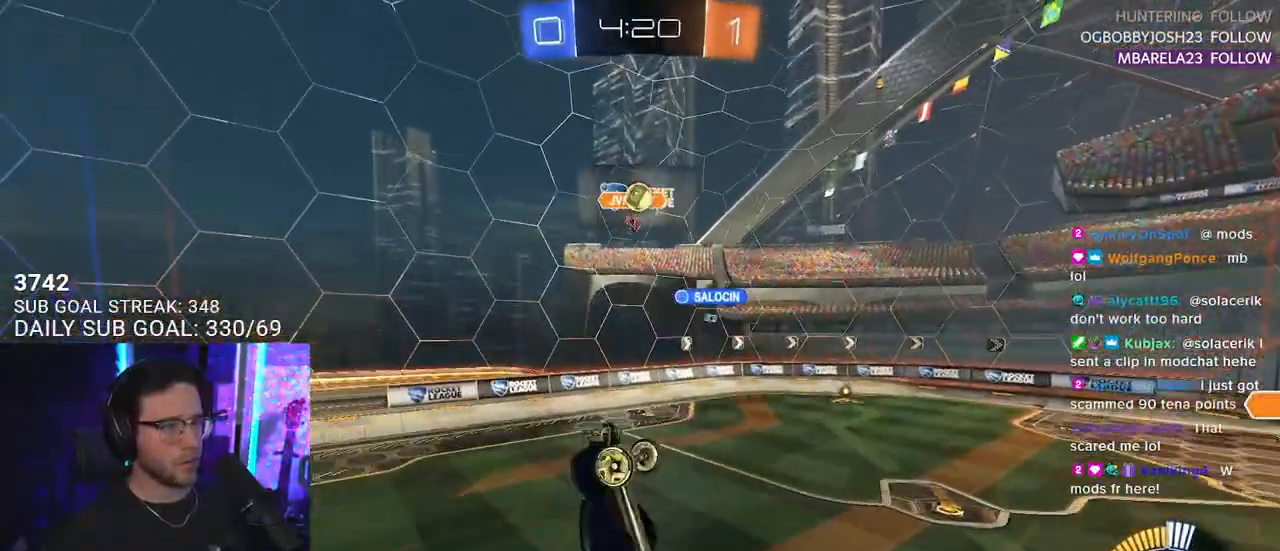
{"buttons": ["R2"], "left_stick": "right", "right_stick": "center", "events": [[50, "R1", "up"], [133, "L3", "up"], [150, "left_stick", "up"], [250, "left_stick", "up-right"], [367, "left_stick", "right"]]}
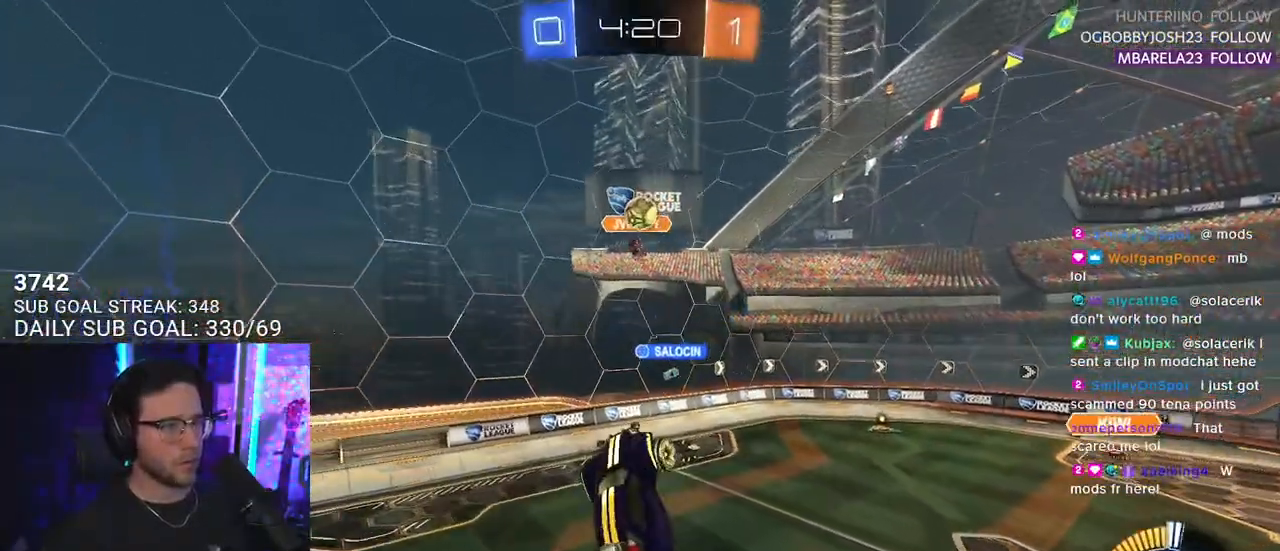
{"buttons": ["R1", "R2"], "left_stick": "down-left", "right_stick": "center", "events": [[67, "L3", "down"], [67, "left_stick", "down-right"], [167, "L3", "up"], [200, "R1", "down"], [233, "left_stick", "down-left"]]}
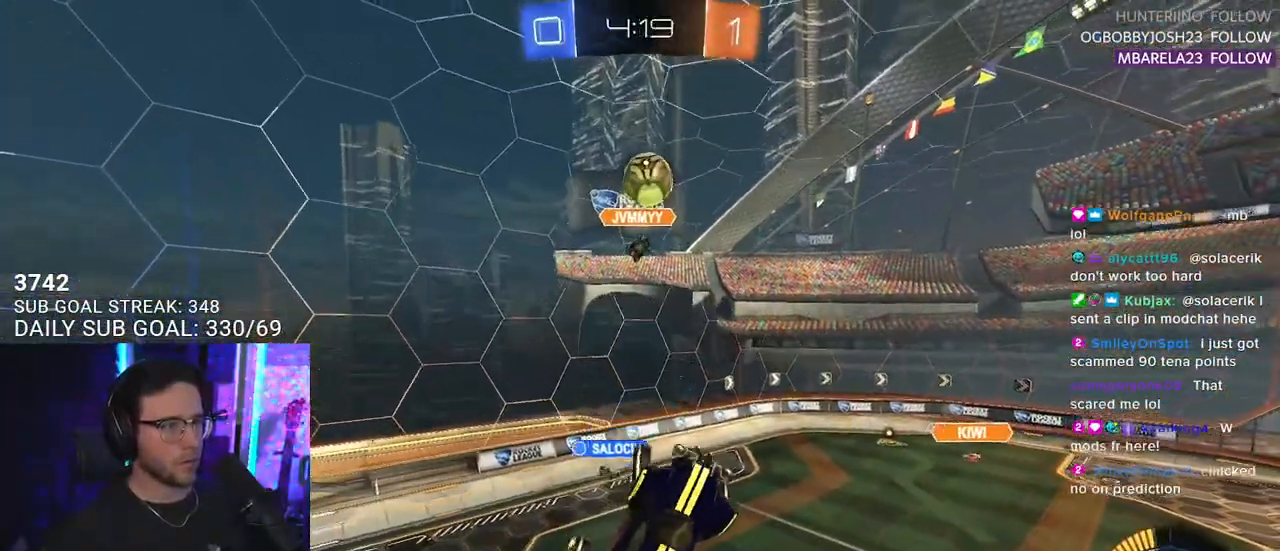
{"buttons": ["R1", "R2"], "left_stick": "up", "right_stick": "center", "events": [[33, "left_stick", "up"], [300, "left_stick", "center"], [350, "left_stick", "right"], [450, "left_stick", "up"]]}
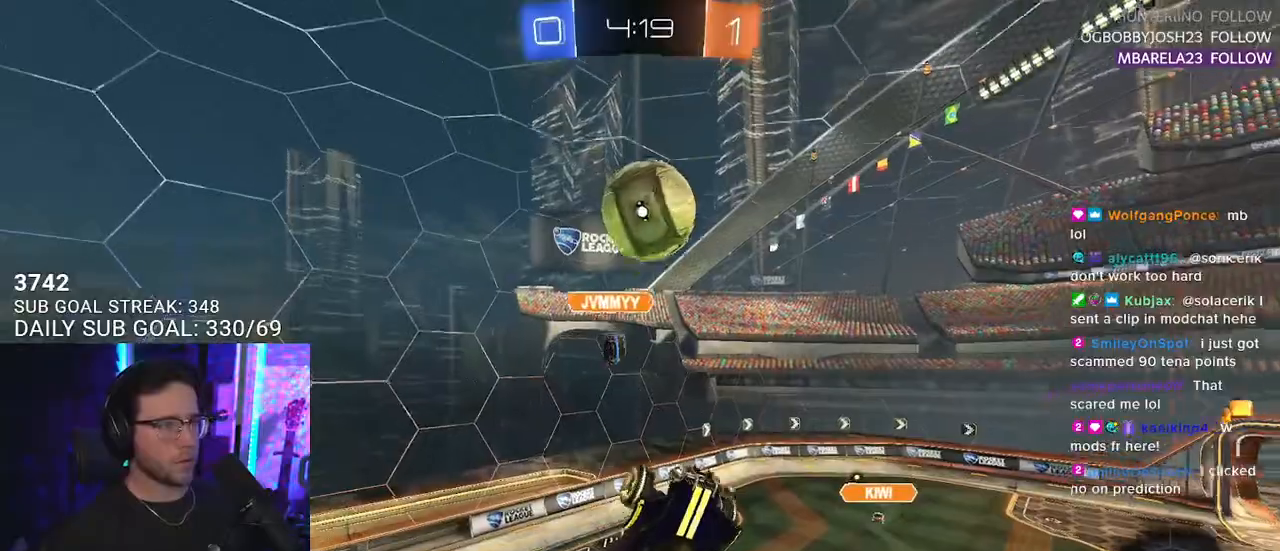
{"buttons": ["R1", "R2", "L3"], "left_stick": "down", "right_stick": "center", "events": [[217, "R1", "up"], [267, "left_stick", "right"], [300, "L3", "down"], [333, "left_stick", "down-right"], [450, "R1", "down"], [467, "left_stick", "down"]]}
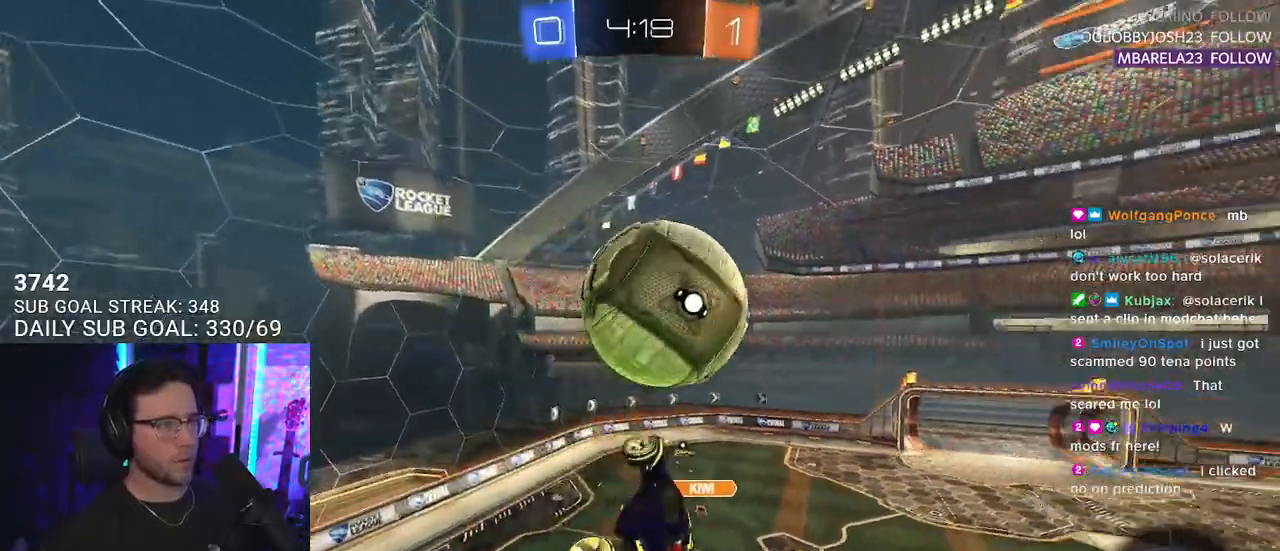
{"buttons": ["R1", "R2", "L3"], "left_stick": "down-right", "right_stick": "center", "events": [[183, "left_stick", "up-right"], [333, "left_stick", "right"], [433, "left_stick", "down-right"]]}
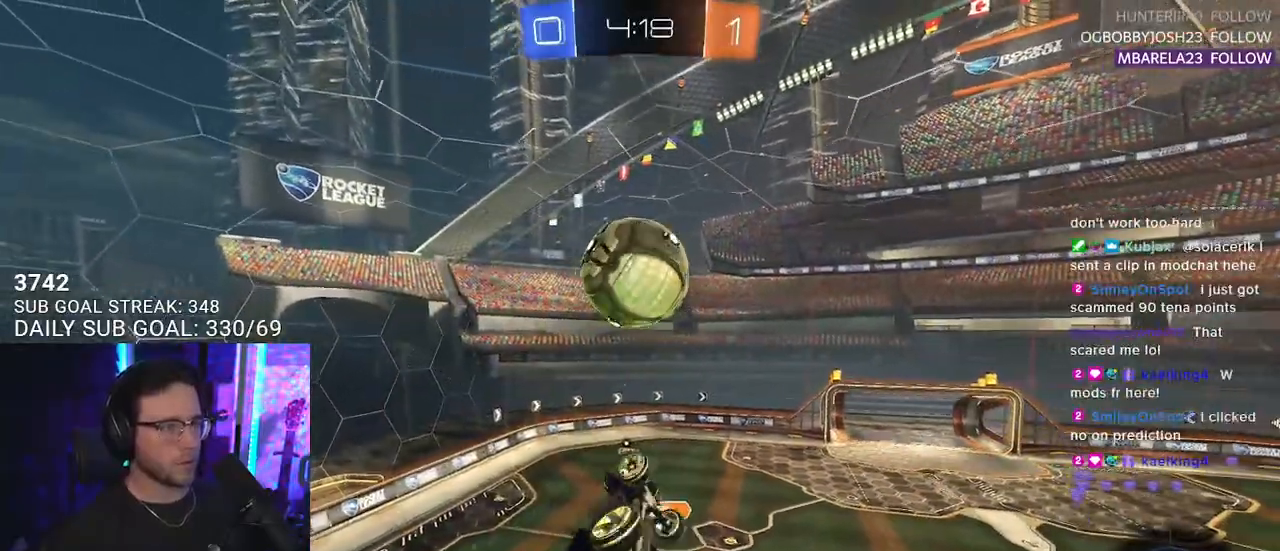
{"buttons": ["R1", "R2", "L3"], "left_stick": "up-left", "right_stick": "center", "events": [[267, "left_stick", "up"], [383, "left_stick", "up-left"]]}